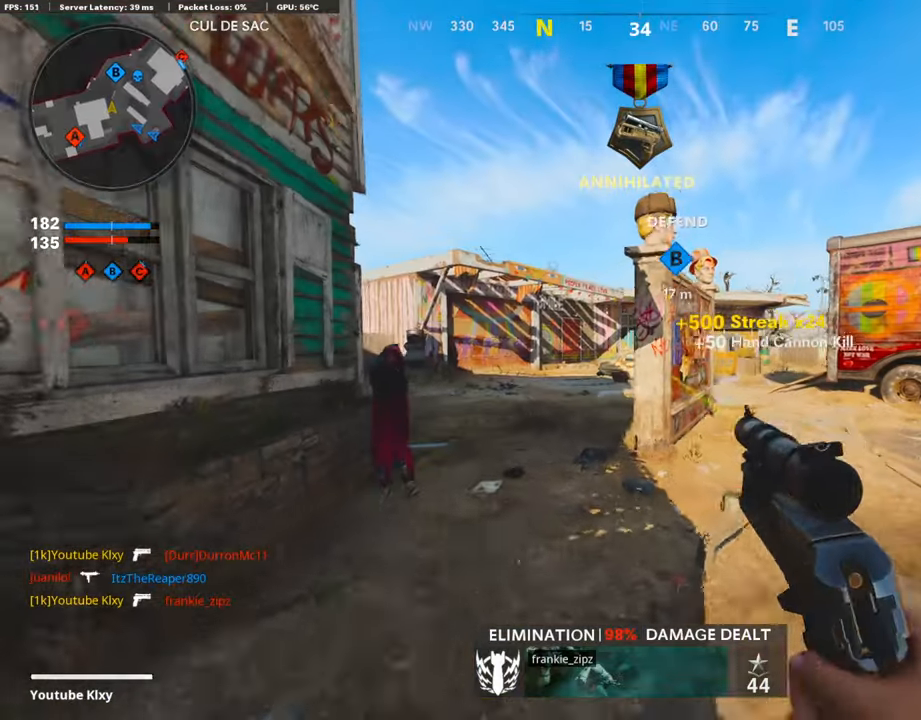
Gameplay with a controller (PlayStation layout); each line is a JSON object with the inputs held at the frame after it. "events" lists button and stick changes between this image and that frame as [ms after this image, input, new state], when the widget could be followed in between.
{"buttons": ["L1"], "left_stick": "left", "right_stick": "center", "events": [[386, "CROSS", "down"], [386, "L1", "down"], [386, "L3", "up"], [386, "left_stick", "left"], [403, "CROSS", "up"]]}
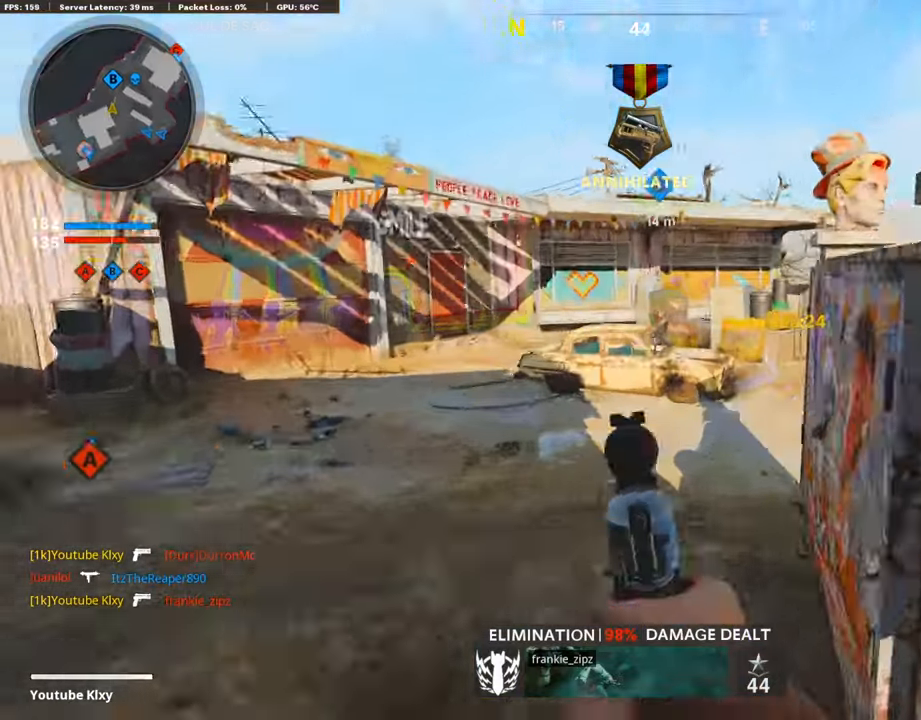
{"buttons": [], "left_stick": "up-left", "right_stick": "left", "events": [[218, "L1", "up"], [218, "right_stick", "left"], [386, "left_stick", "up-left"]]}
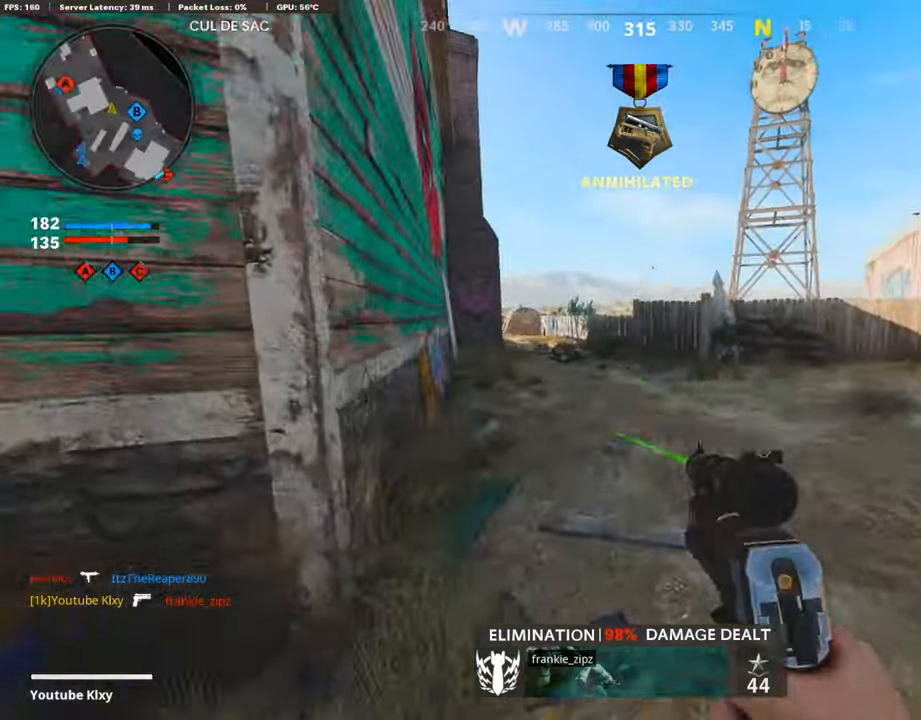
{"buttons": ["L3"], "left_stick": "up-left", "right_stick": "center", "events": [[84, "L3", "down"], [84, "right_stick", "center"]]}
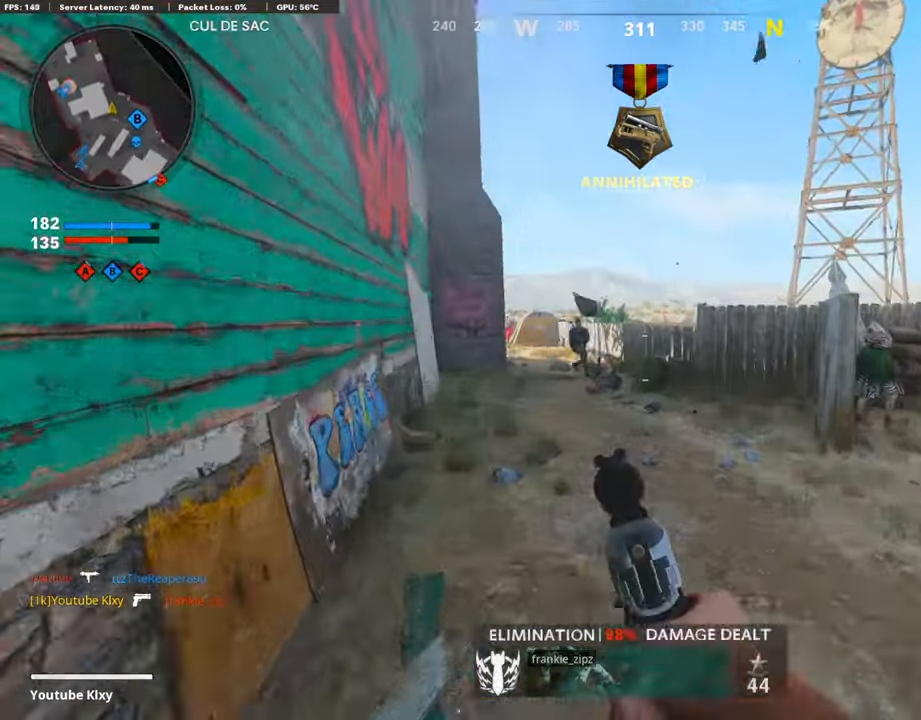
{"buttons": ["R1"], "left_stick": "right", "right_stick": "center", "events": [[336, "L1", "down"], [336, "L3", "up"], [336, "left_stick", "left"], [336, "right_stick", "down-left"], [437, "R1", "down"], [471, "right_stick", "center"], [487, "L1", "up"], [487, "left_stick", "right"]]}
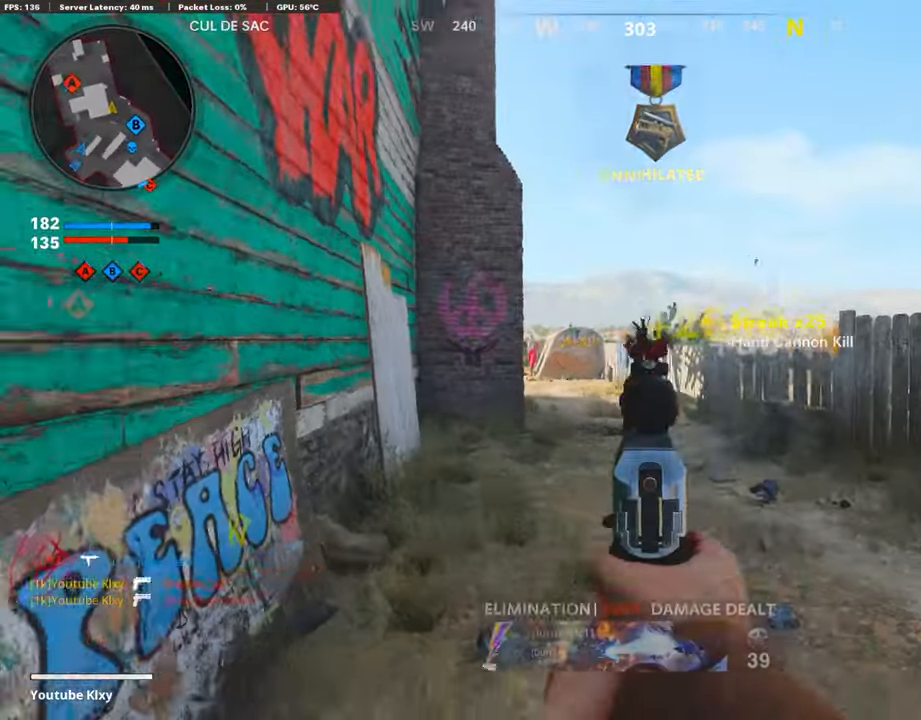
{"buttons": ["L3", "R3"], "left_stick": "up", "right_stick": "center", "events": [[34, "R1", "up"], [34, "left_stick", "up-right"], [135, "L3", "down"], [168, "right_stick", "right"], [353, "left_stick", "up"], [454, "right_stick", "center"], [487, "R3", "down"]]}
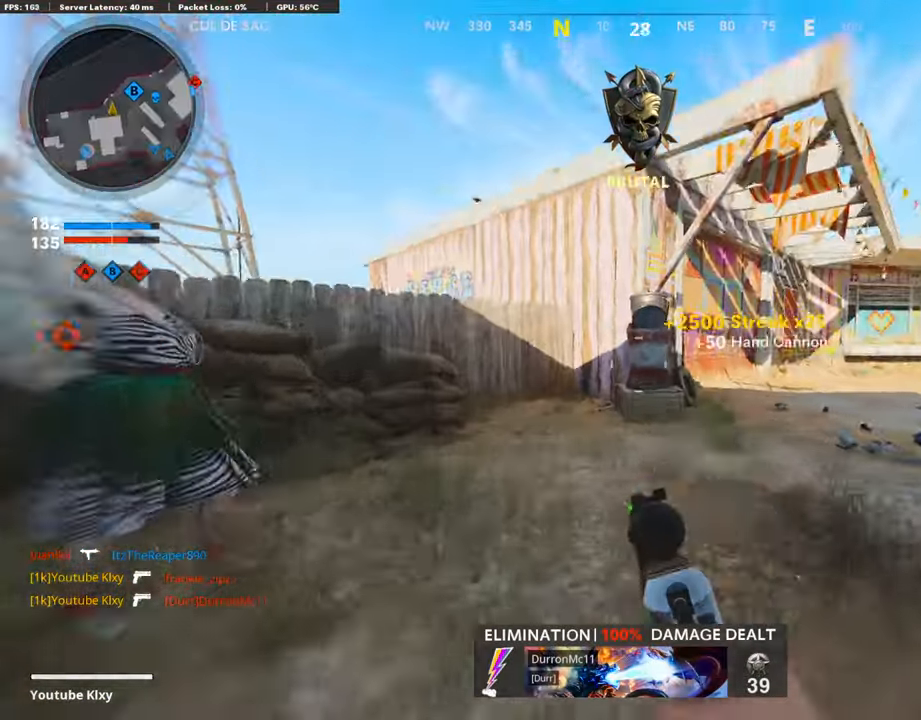
{"buttons": ["L1"], "left_stick": "down-left", "right_stick": "center", "events": [[336, "L1", "down"], [336, "L3", "up"], [336, "R3", "up"], [336, "left_stick", "down-left"], [336, "right_stick", "left"], [403, "right_stick", "center"]]}
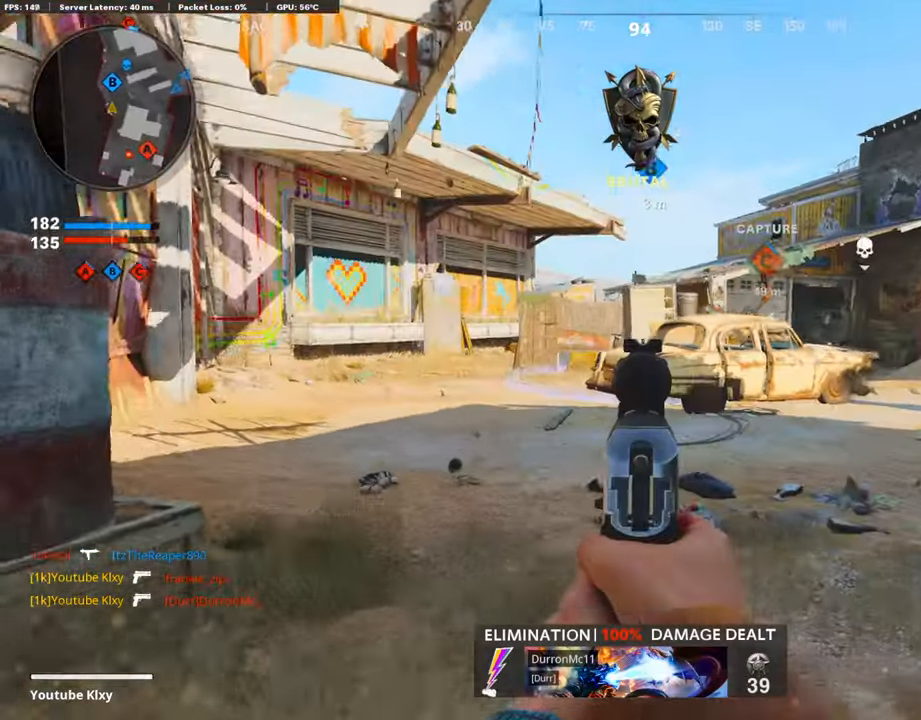
{"buttons": [], "left_stick": "left", "right_stick": "right", "events": [[34, "right_stick", "right"], [202, "left_stick", "left"], [353, "left_stick", "right"], [488, "L1", "up"], [488, "left_stick", "left"]]}
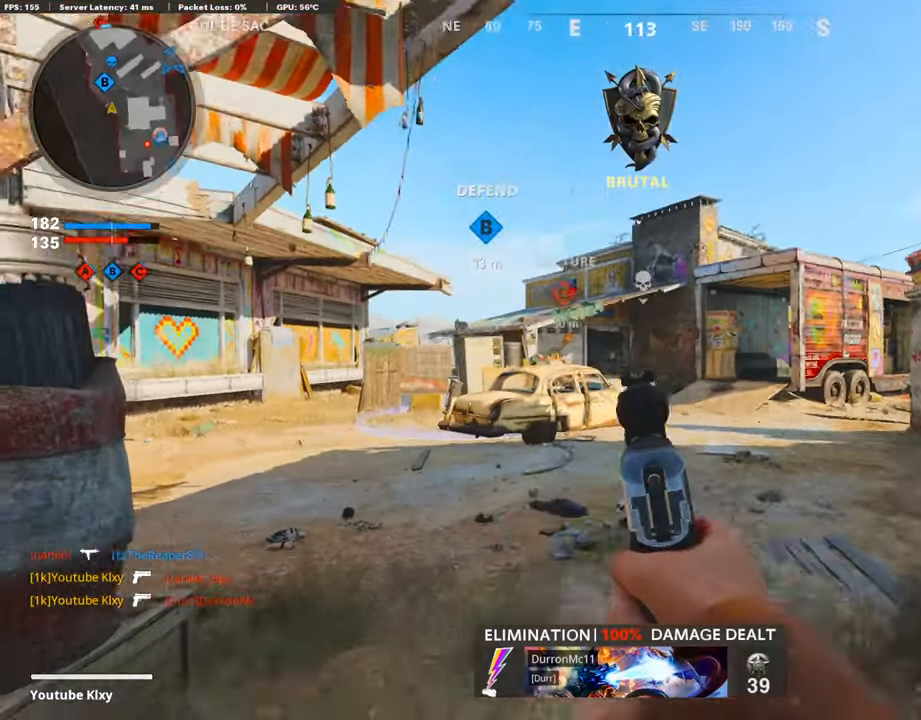
{"buttons": [], "left_stick": "up-right", "right_stick": "center", "events": [[34, "left_stick", "down-left"], [236, "left_stick", "center"], [236, "right_stick", "center"], [504, "left_stick", "up-right"]]}
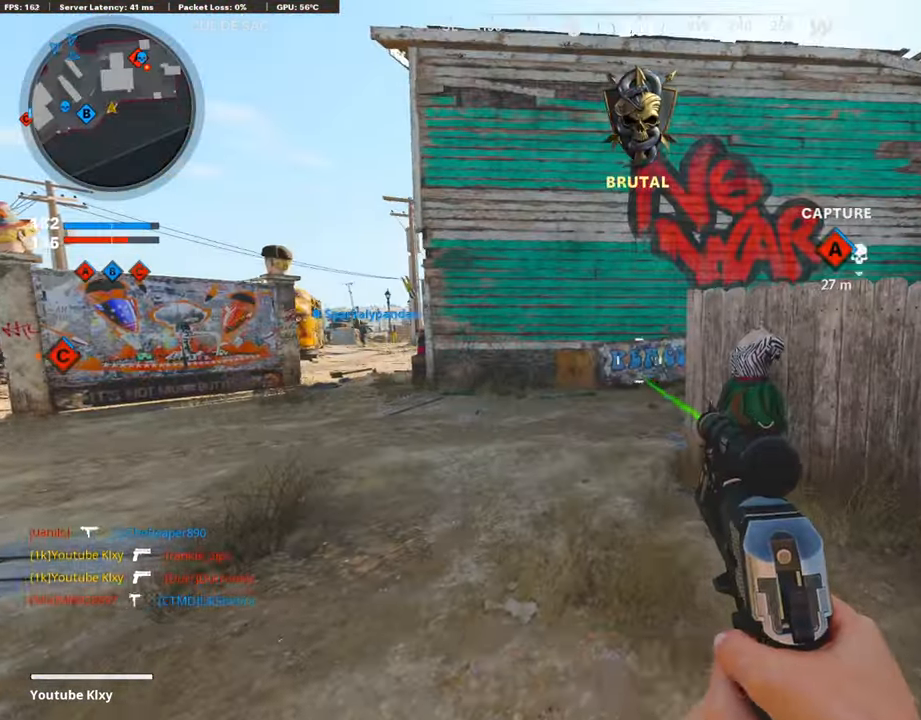
{"buttons": [], "left_stick": "down-left", "right_stick": "center", "events": [[135, "L3", "down"], [135, "left_stick", "up"], [303, "L3", "up"], [303, "left_stick", "right"], [387, "left_stick", "down-left"]]}
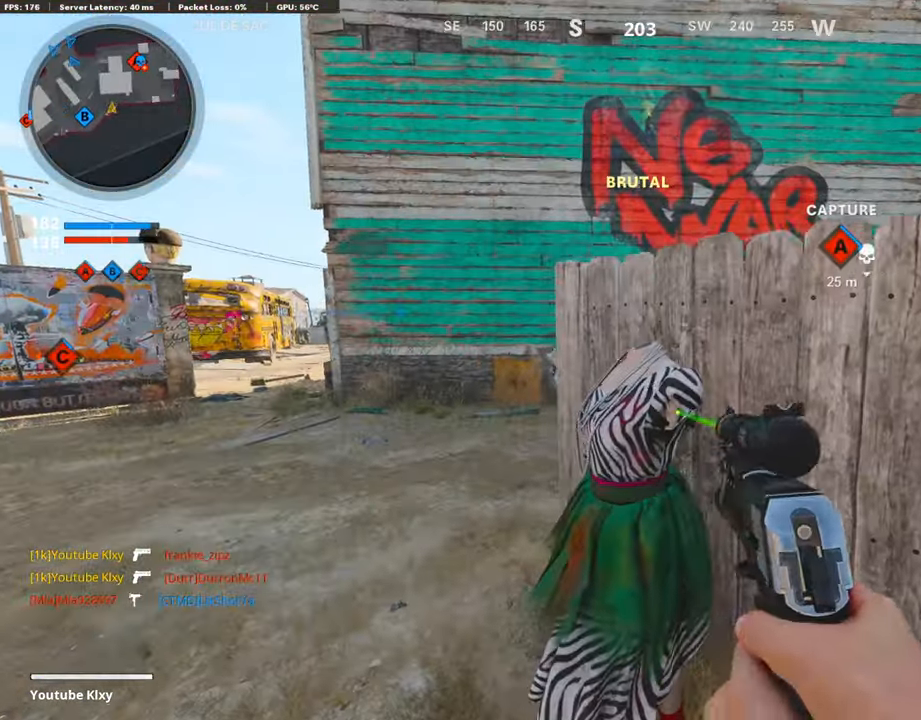
{"buttons": ["L1"], "left_stick": "down-left", "right_stick": "center", "events": [[185, "L3", "down"], [185, "left_stick", "up-left"], [236, "L3", "up"], [236, "left_stick", "down-left"], [236, "right_stick", "left"], [387, "L1", "down"], [387, "right_stick", "center"]]}
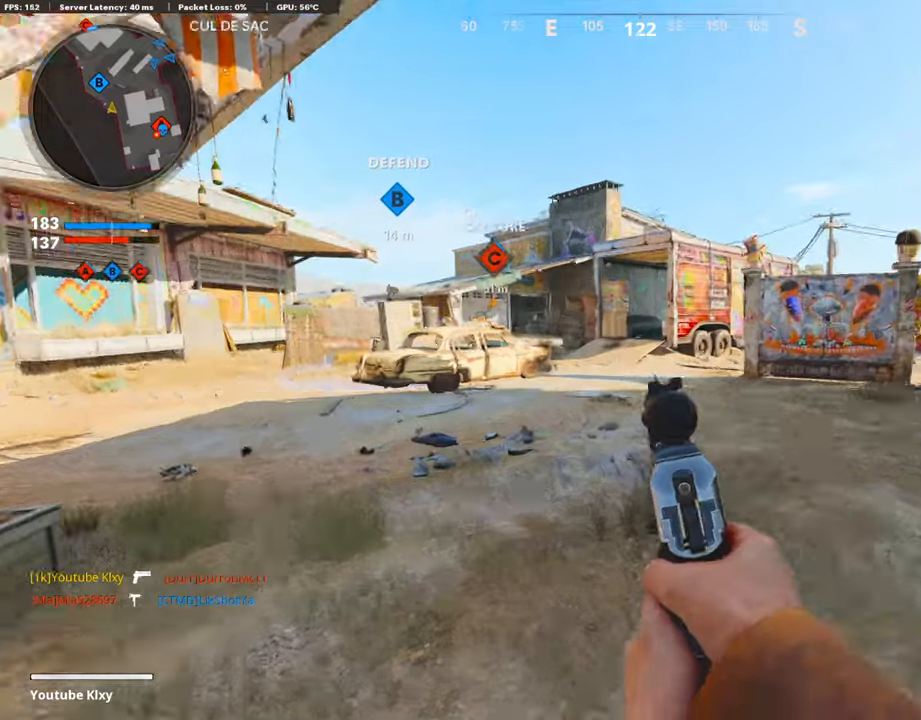
{"buttons": ["L1"], "left_stick": "left", "right_stick": "center", "events": [[286, "left_stick", "left"]]}
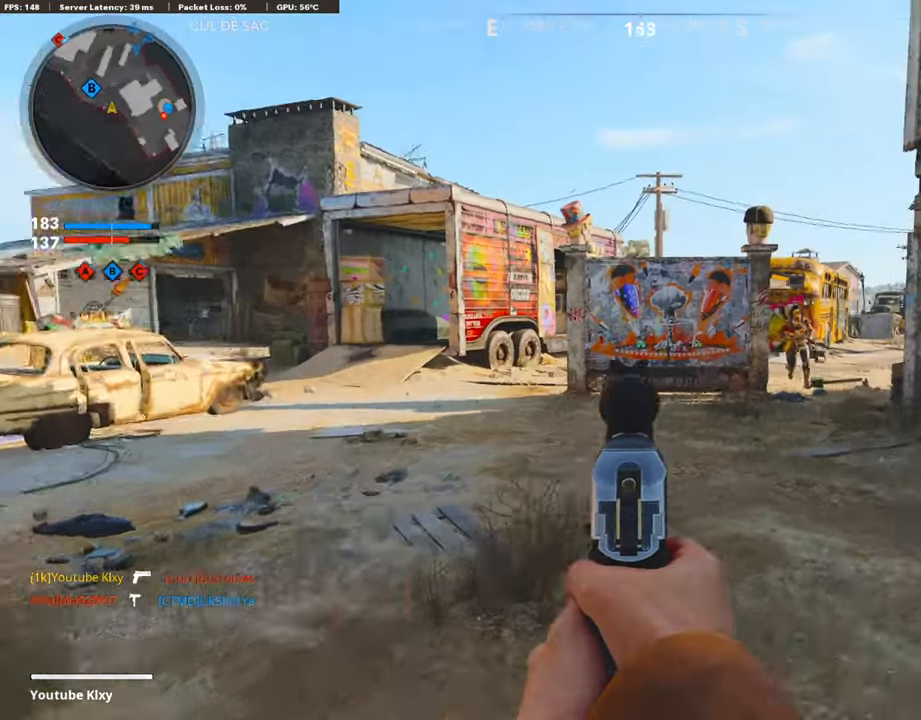
{"buttons": ["L1", "R1"], "left_stick": "left", "right_stick": "up", "events": [[168, "left_stick", "right"], [168, "right_stick", "up"], [319, "right_stick", "up-right"], [437, "R1", "down"], [437, "left_stick", "left"], [437, "right_stick", "up"]]}
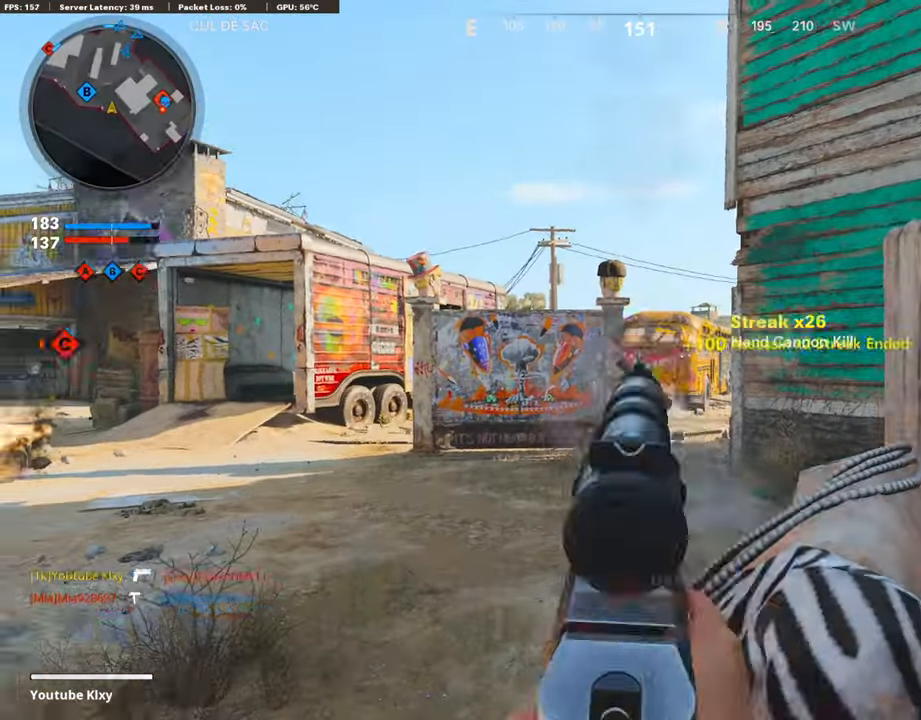
{"buttons": [], "left_stick": "center", "right_stick": "right", "events": [[51, "L1", "up"], [51, "right_stick", "center"], [118, "R1", "up"], [168, "right_stick", "right"], [185, "left_stick", "up-left"], [319, "L3", "down"], [336, "right_stick", "center"], [387, "L3", "up"], [387, "right_stick", "right"], [403, "left_stick", "center"]]}
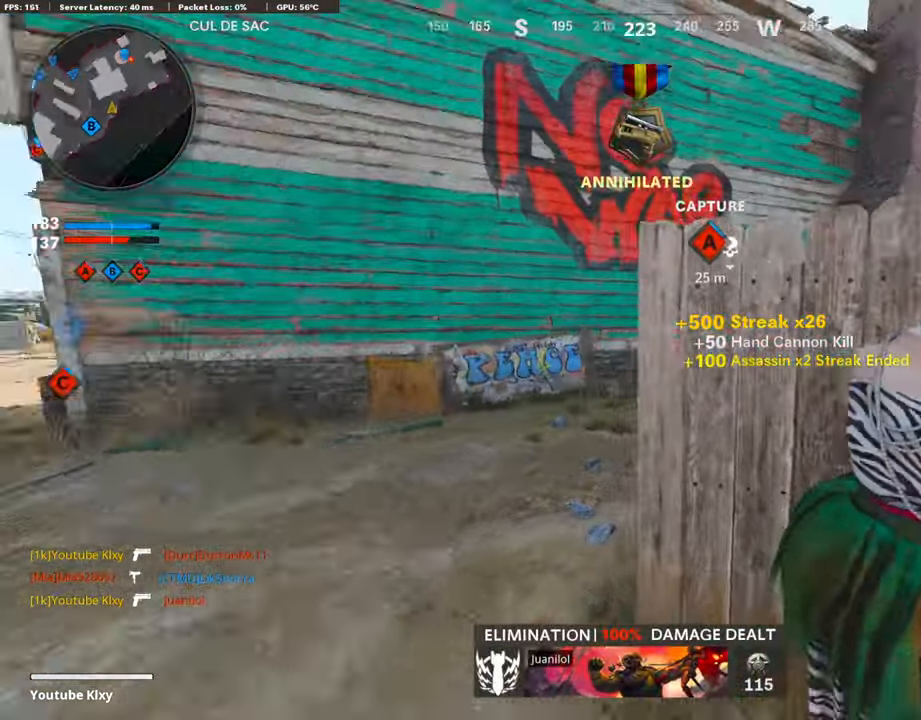
{"buttons": [], "left_stick": "down-right", "right_stick": "left", "events": [[51, "left_stick", "right"], [51, "right_stick", "center"], [202, "right_stick", "left"], [252, "left_stick", "down-right"]]}
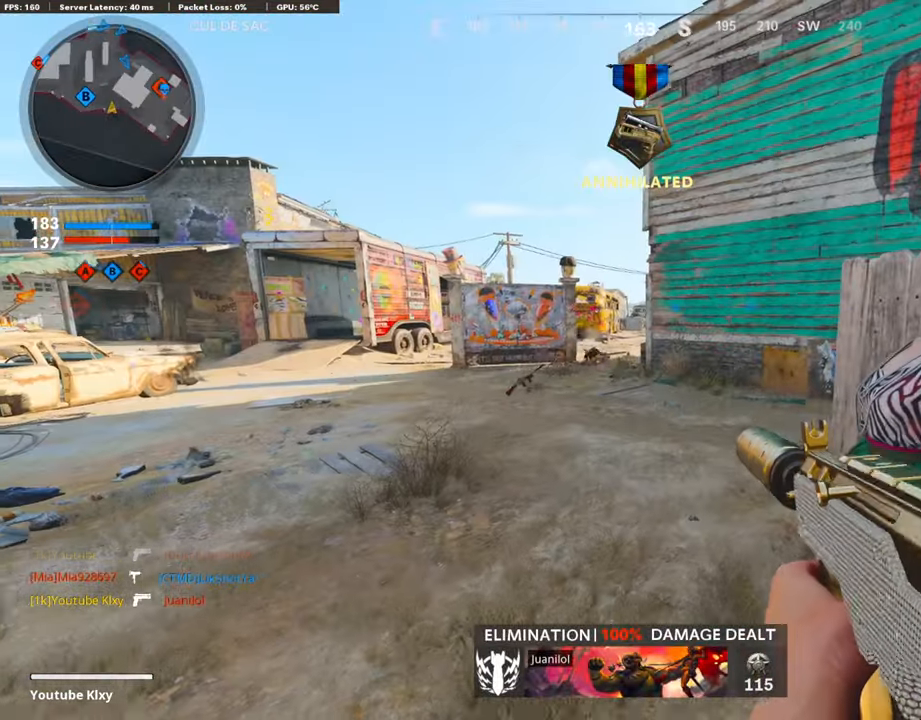
{"buttons": ["DPAD_RIGHT"], "left_stick": "center", "right_stick": "center", "events": [[185, "left_stick", "center"], [185, "right_stick", "center"], [253, "DPAD_RIGHT", "down"]]}
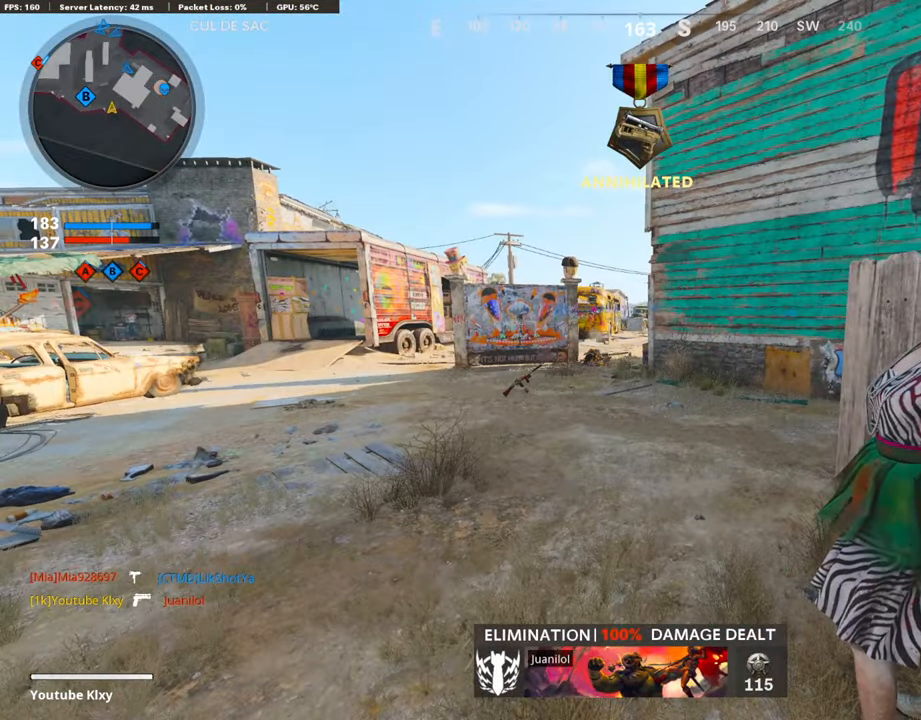
{"buttons": ["L3", "R3"], "left_stick": "up-left", "right_stick": "center", "events": [[100, "DPAD_RIGHT", "up"], [100, "left_stick", "up-left"], [151, "L3", "down"], [184, "right_stick", "right"], [453, "R3", "down"], [470, "right_stick", "center"]]}
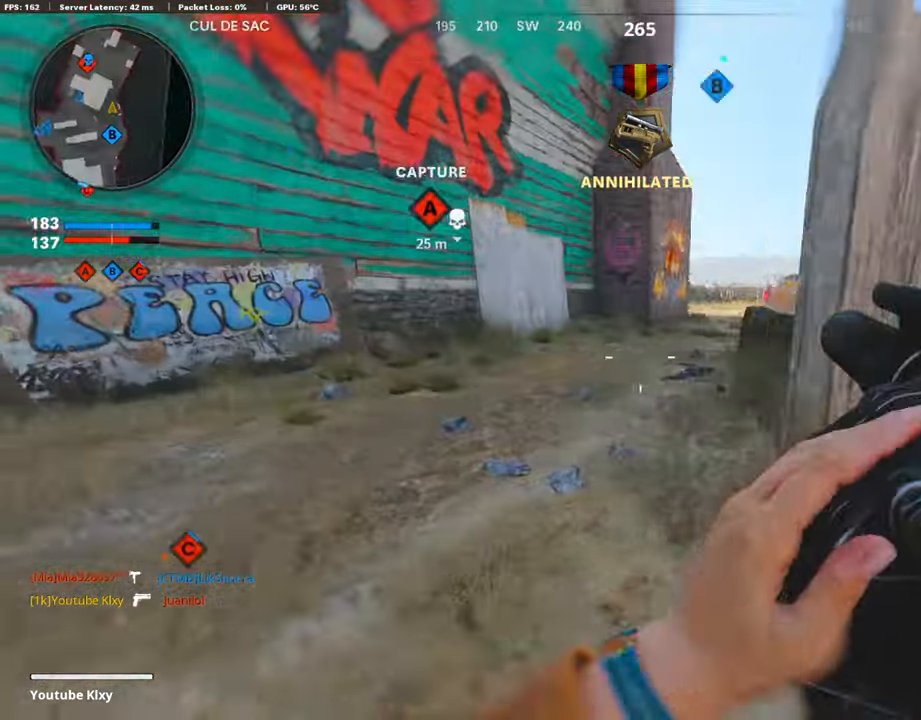
{"buttons": ["L3", "R3"], "left_stick": "up-left", "right_stick": "center", "events": []}
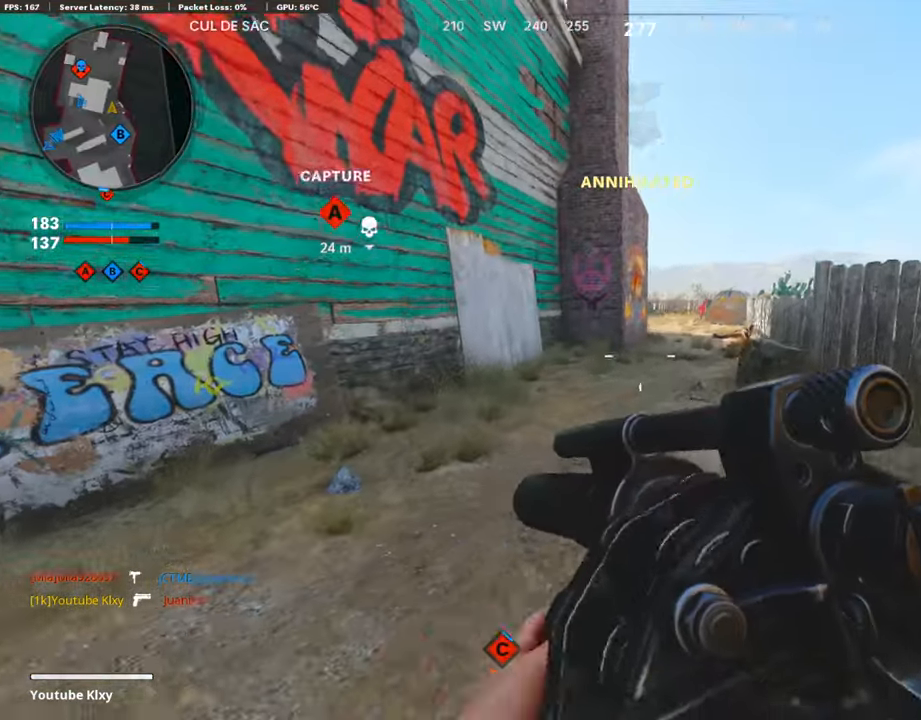
{"buttons": [], "left_stick": "right", "right_stick": "center", "events": [[84, "right_stick", "right"], [134, "CROSS", "down"], [134, "L3", "up"], [134, "R3", "up"], [134, "left_stick", "right"], [134, "right_stick", "center"], [184, "CROSS", "up"]]}
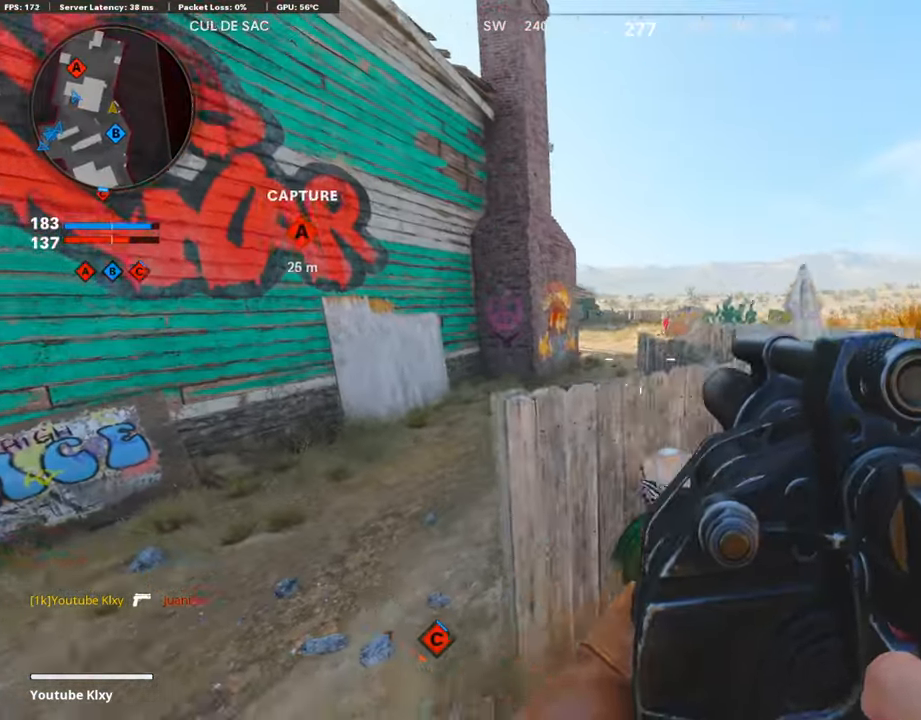
{"buttons": [], "left_stick": "down-left", "right_stick": "center", "events": [[117, "left_stick", "up-right"], [218, "L3", "down"], [269, "CROSS", "down"], [504, "CROSS", "up"], [504, "L3", "up"], [504, "left_stick", "down-left"]]}
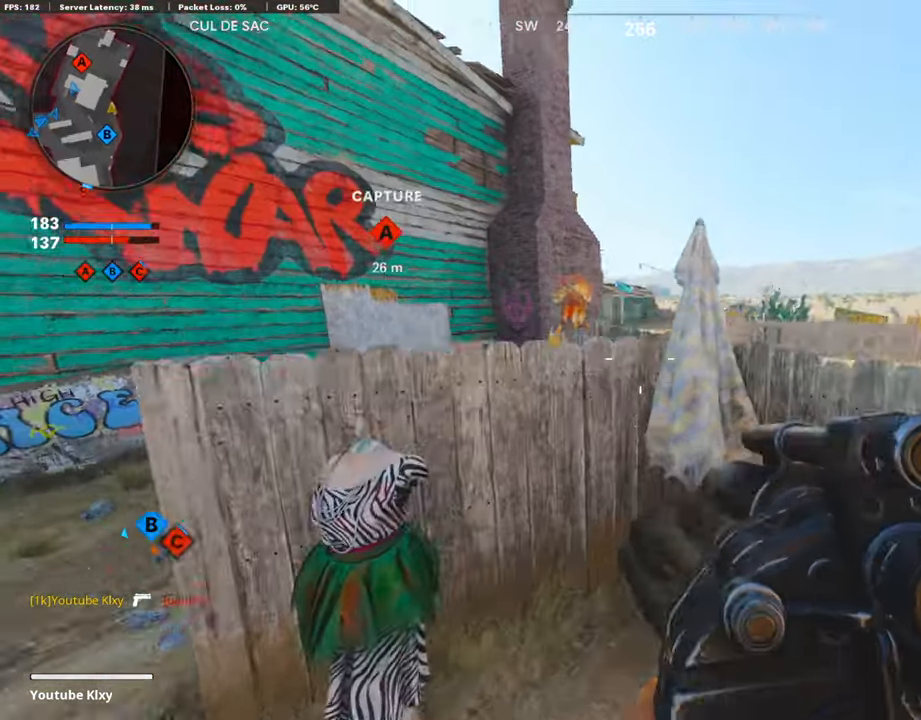
{"buttons": [], "left_stick": "down-left", "right_stick": "left", "events": [[218, "right_stick", "left"]]}
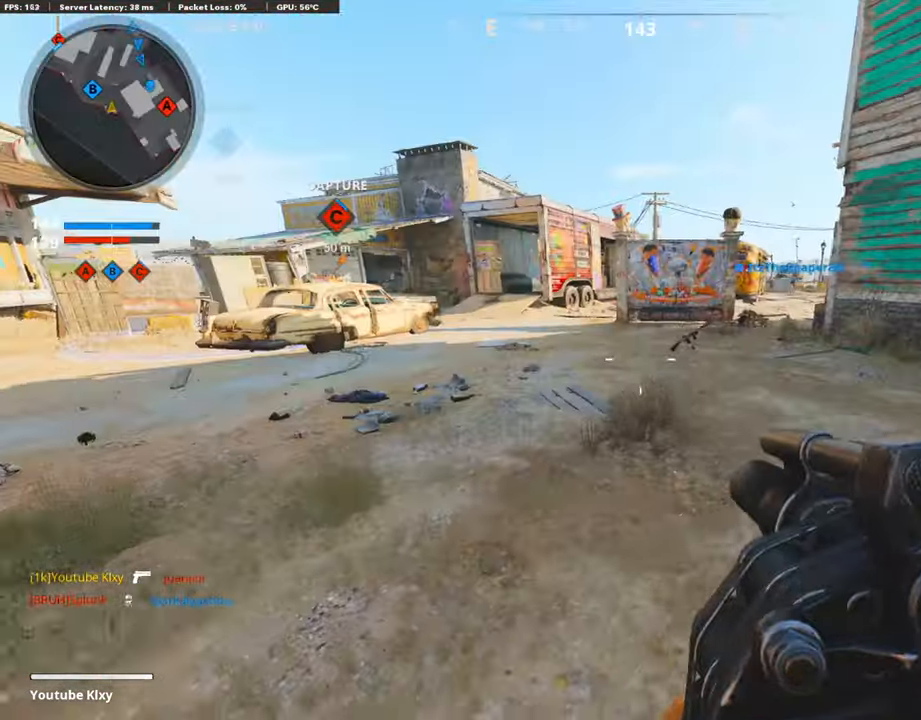
{"buttons": [], "left_stick": "down-right", "right_stick": "center", "events": [[68, "left_stick", "left"], [68, "right_stick", "center"], [303, "left_stick", "down-right"]]}
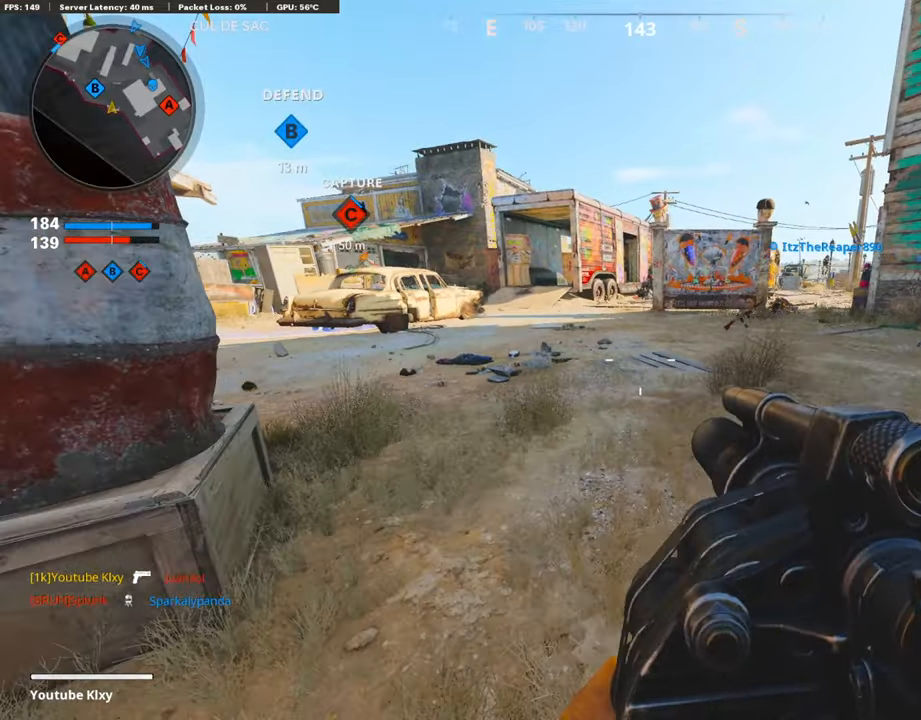
{"buttons": [], "left_stick": "left", "right_stick": "center", "events": [[84, "left_stick", "right"], [84, "right_stick", "left"], [135, "R3", "down"], [135, "right_stick", "center"], [219, "R3", "up"], [387, "left_stick", "center"], [437, "left_stick", "left"]]}
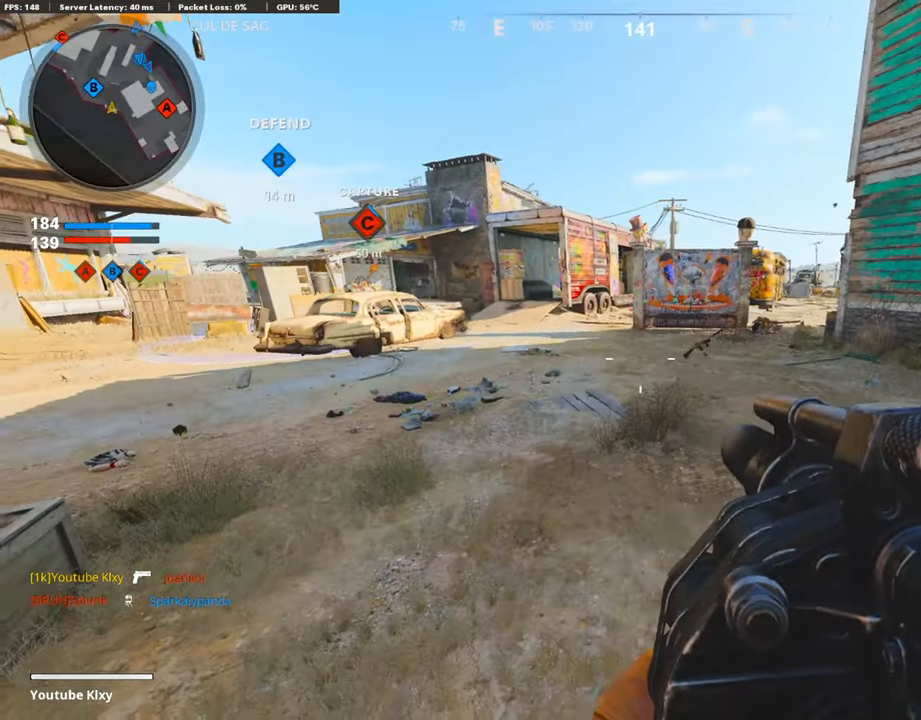
{"buttons": [], "left_stick": "right", "right_stick": "center", "events": [[252, "left_stick", "center"], [420, "left_stick", "right"]]}
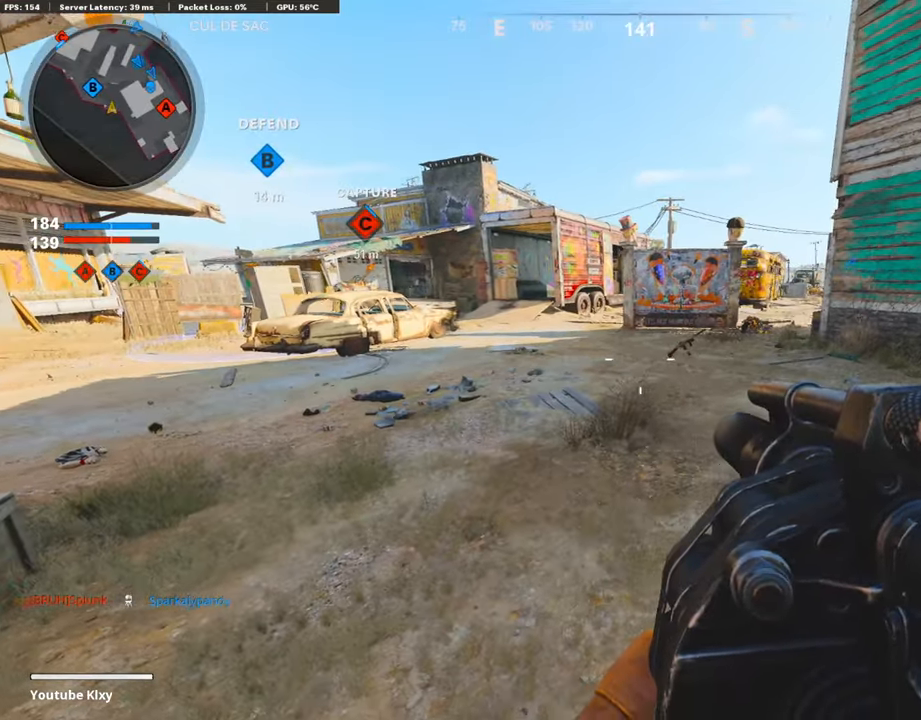
{"buttons": [], "left_stick": "up", "right_stick": "center", "events": [[117, "L3", "down"], [117, "left_stick", "up"], [117, "right_stick", "right"], [504, "L3", "up"], [504, "right_stick", "center"]]}
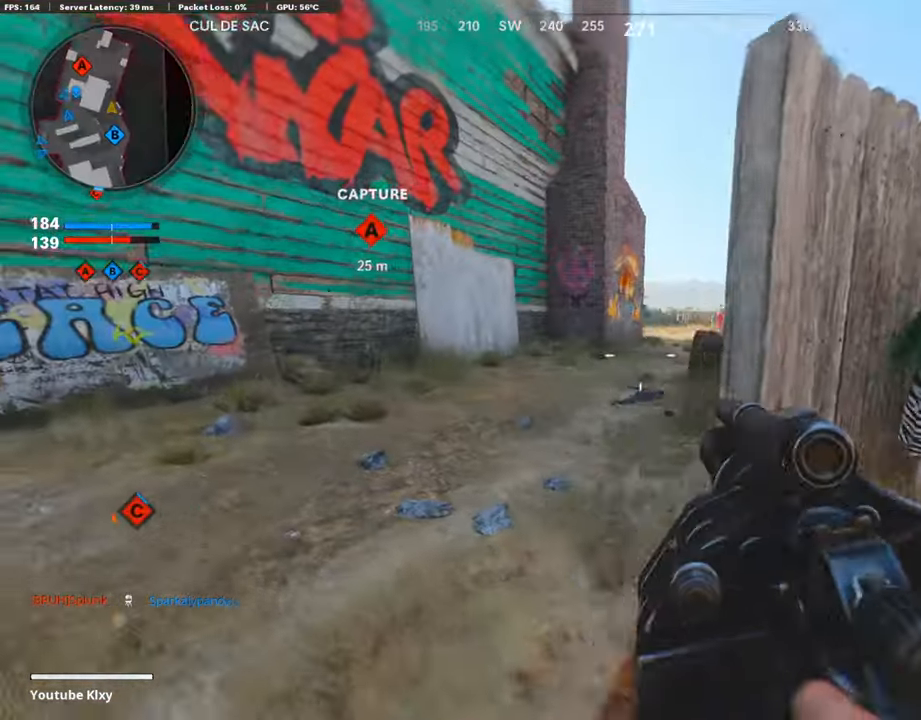
{"buttons": [], "left_stick": "up", "right_stick": "center", "events": []}
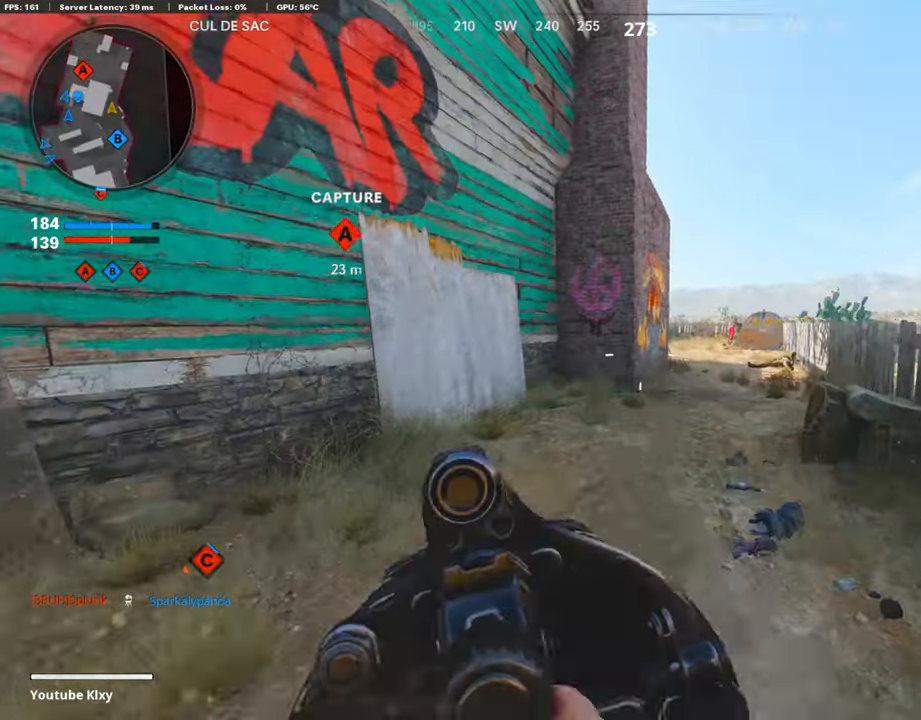
{"buttons": ["L3"], "left_stick": "up-right", "right_stick": "center", "events": [[67, "left_stick", "up-left"], [117, "TRIANGLE", "down"], [285, "TRIANGLE", "up"], [302, "L3", "down"], [302, "left_stick", "up-right"]]}
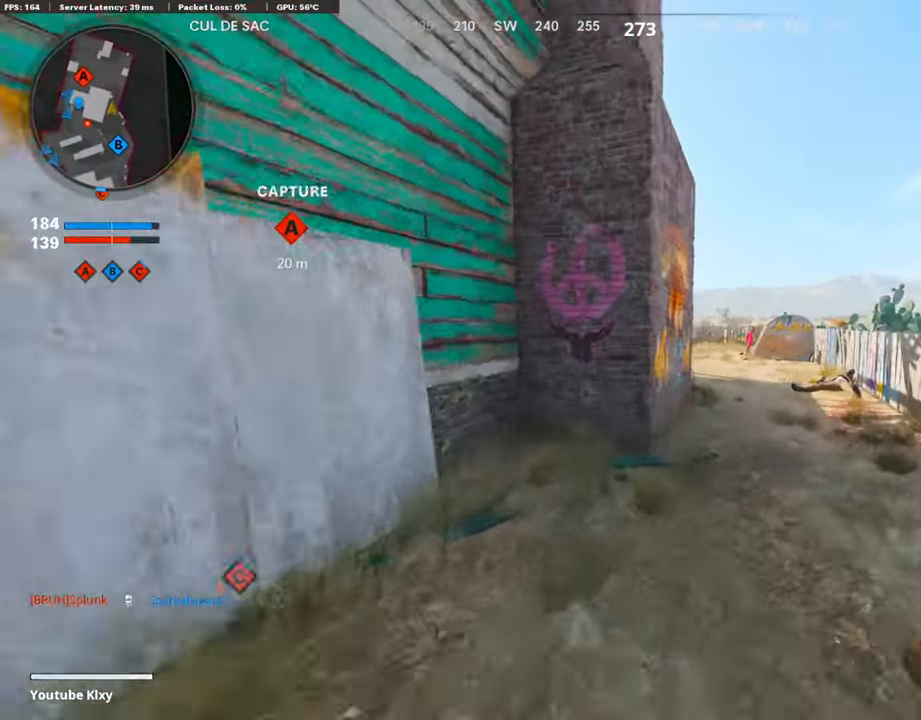
{"buttons": [], "left_stick": "up-right", "right_stick": "left", "events": [[17, "L3", "up"], [470, "right_stick", "left"]]}
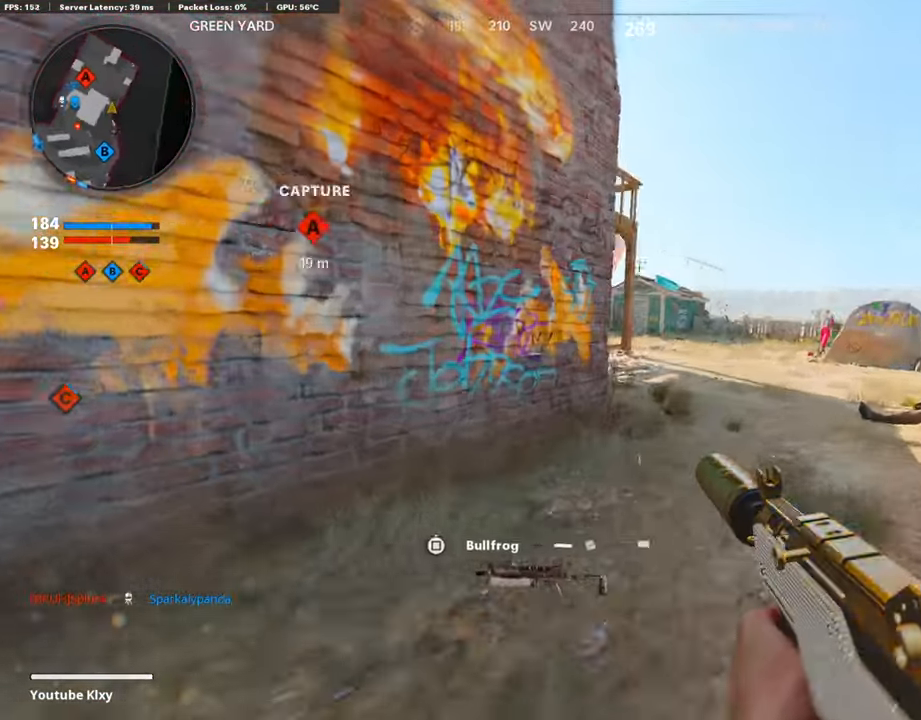
{"buttons": ["L1"], "left_stick": "up-right", "right_stick": "center", "events": [[101, "L1", "down"], [437, "right_stick", "center"]]}
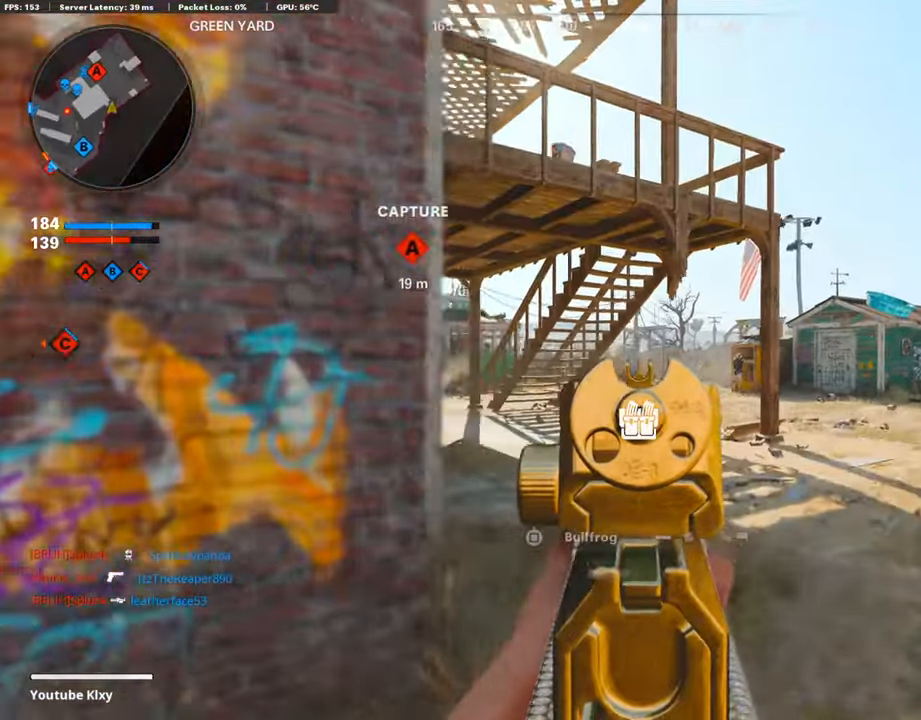
{"buttons": ["L1"], "left_stick": "up", "right_stick": "left", "events": [[17, "left_stick", "up"], [185, "right_stick", "left"], [370, "right_stick", "center"], [437, "right_stick", "left"]]}